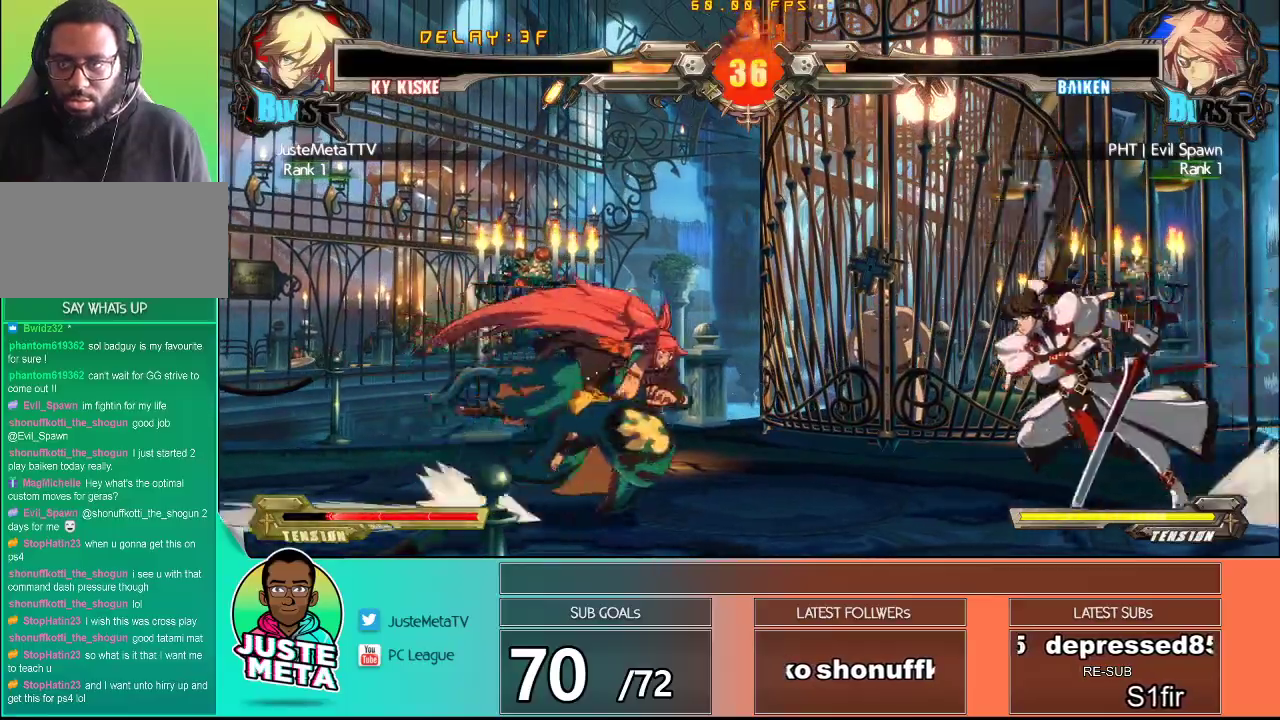
Gameplay with a controller (arcade stick); each line is a JSON object with the inputs held at the frame after it (dt_ms = milliseconds from this image to that frame). "events" lists button and stick changes between this image and that frame as [ms after this image, input, new state], when the widget could be followed in between. Not read: L3 R3.
{"dt_ms": 1000, "buttons": [], "left_stick": "down-right"}
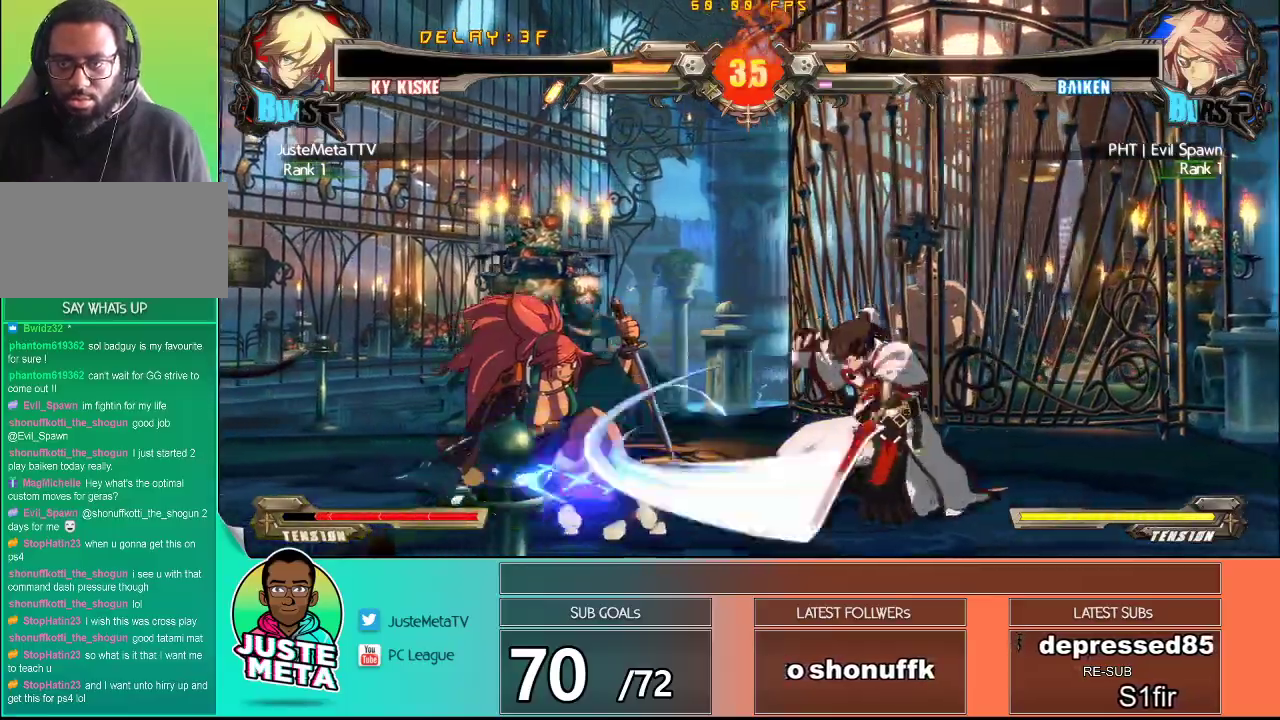
{"dt_ms": 500, "buttons": [], "left_stick": "right", "events": [[17, "left_stick", "center"], [117, "left_stick", "right"], [200, "left_stick", "center"], [267, "left_stick", "right"]]}
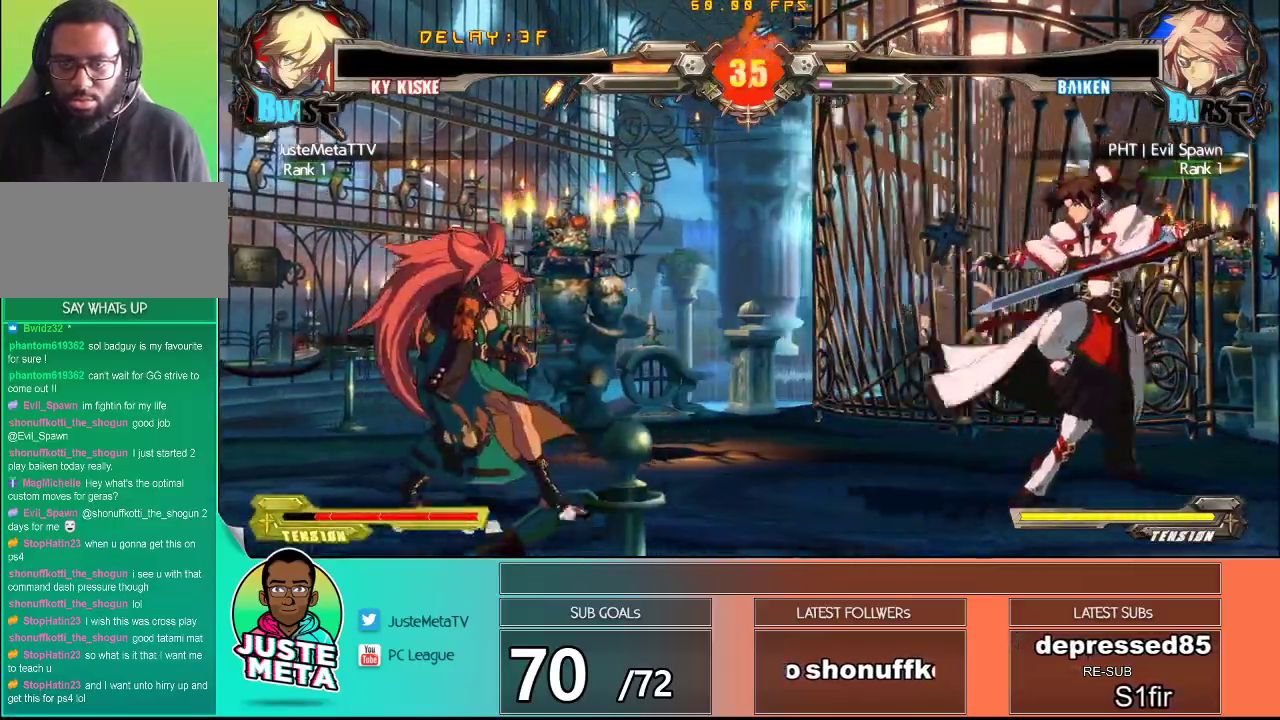
{"dt_ms": 500, "buttons": [], "left_stick": "down", "events": [[83, "left_stick", "center"], [133, "left_stick", "left"], [283, "TRIANGLE", "down"], [383, "left_stick", "center"], [417, "TRIANGLE", "up"], [450, "left_stick", "down"]]}
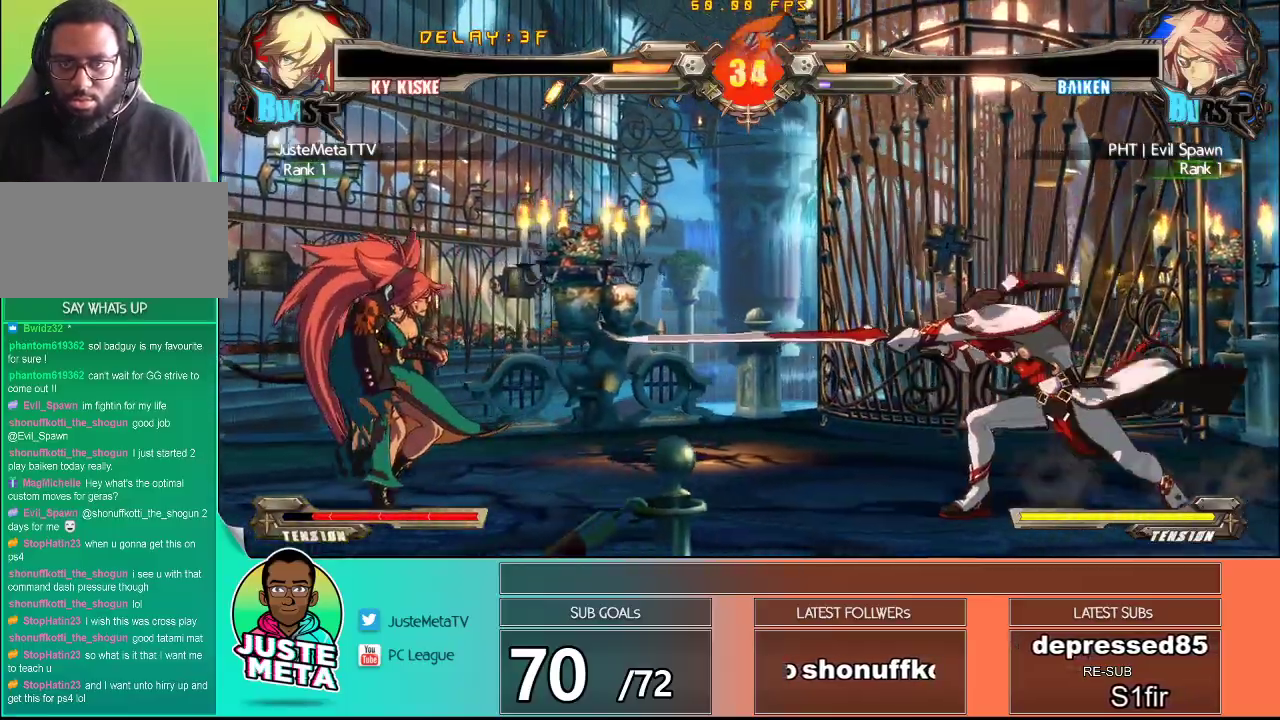
{"dt_ms": 500, "buttons": [], "left_stick": "left", "events": [[50, "TRIANGLE", "down"], [50, "left_stick", "left"], [100, "left_stick", "center"], [150, "TRIANGLE", "up"], [350, "left_stick", "left"], [417, "left_stick", "center"], [467, "left_stick", "left"]]}
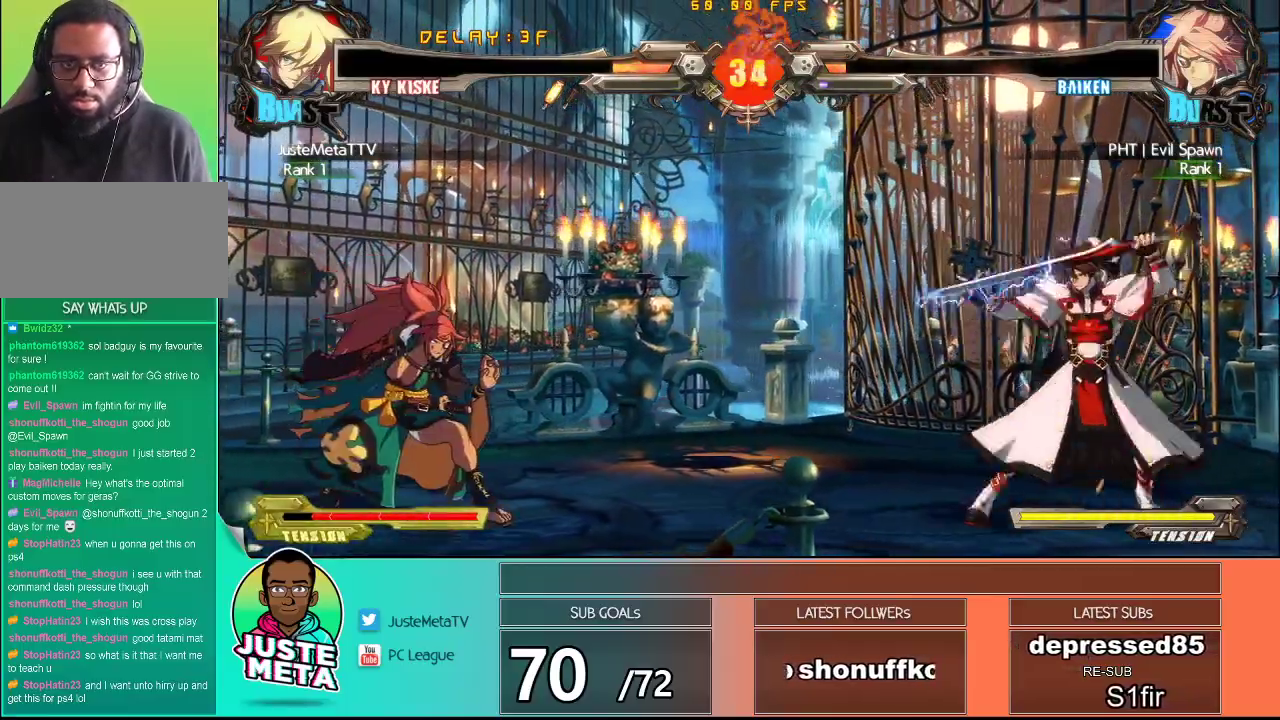
{"dt_ms": 500, "buttons": [], "left_stick": "down-left", "events": [[183, "left_stick", "center"], [217, "TRIANGLE", "down"], [333, "TRIANGLE", "up"], [467, "left_stick", "down-left"]]}
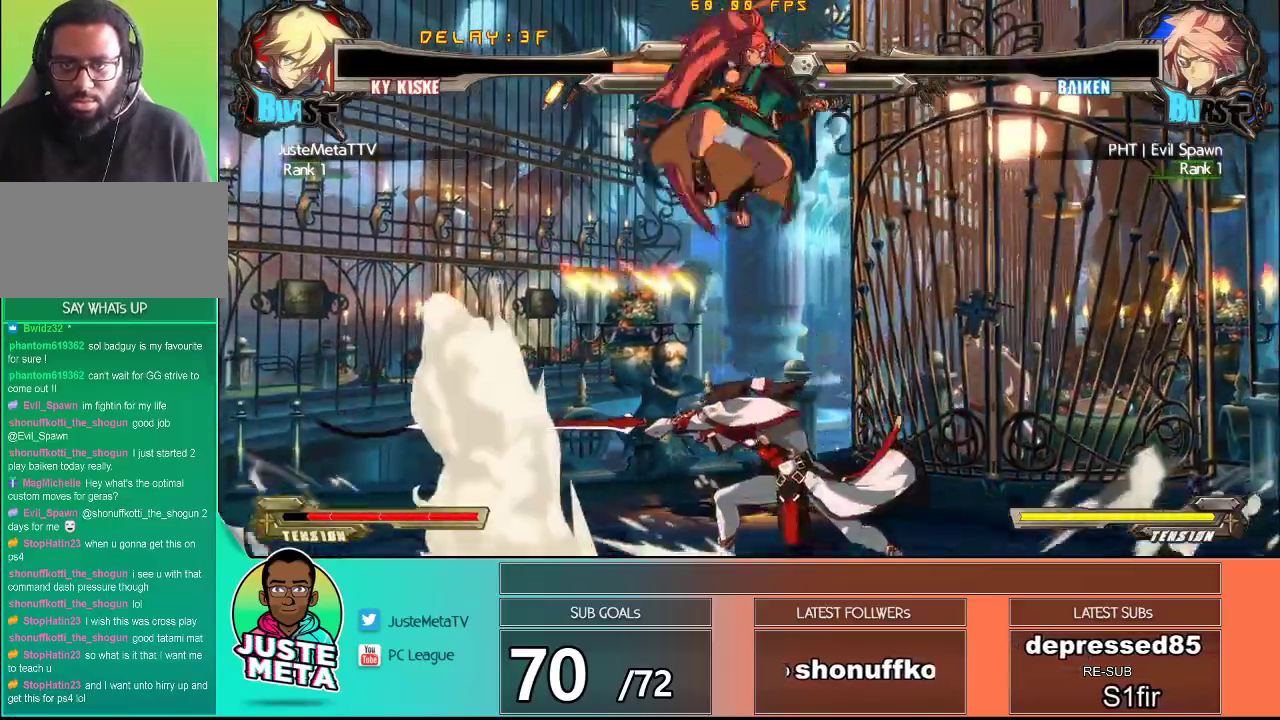
{"dt_ms": 1000, "buttons": ["TRIANGLE"], "left_stick": "down-right"}
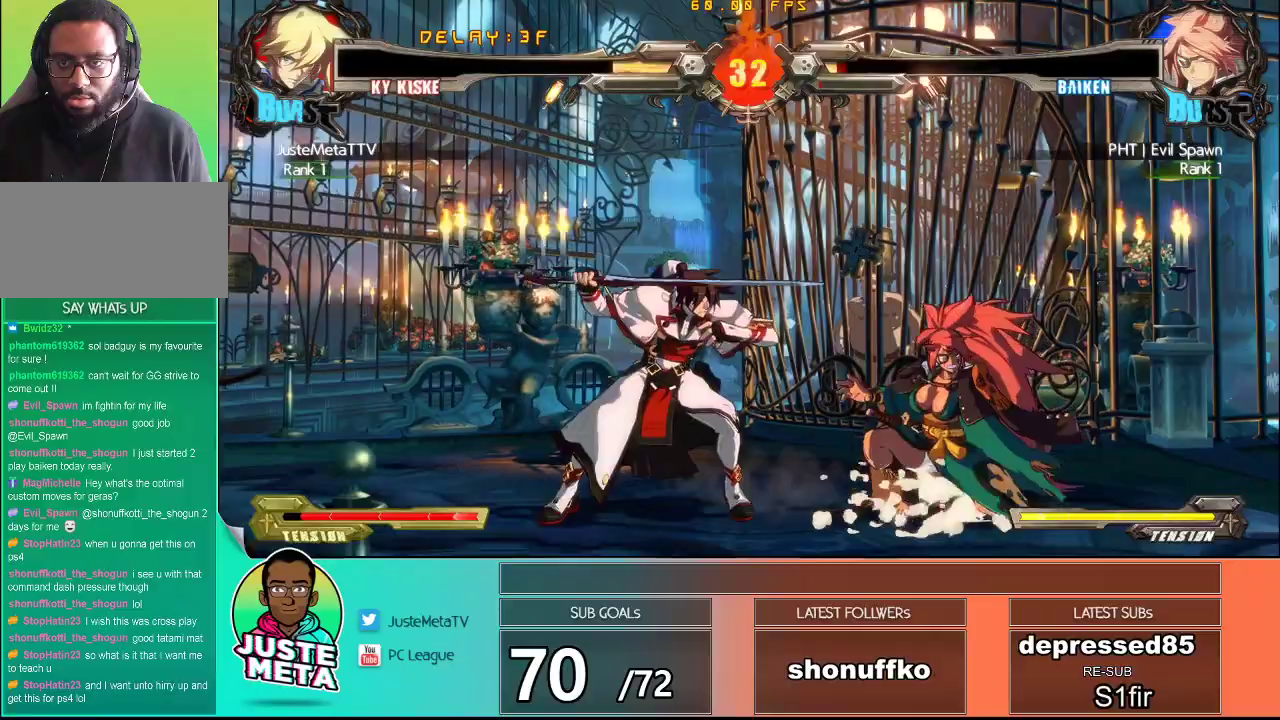
{"dt_ms": 500, "buttons": [], "left_stick": "center", "events": [[17, "TRIANGLE", "up"], [167, "TRIANGLE", "down"], [200, "left_stick", "right"], [233, "TRIANGLE", "up"], [300, "left_stick", "center"], [317, "TRIANGLE", "down"], [433, "TRIANGLE", "up"]]}
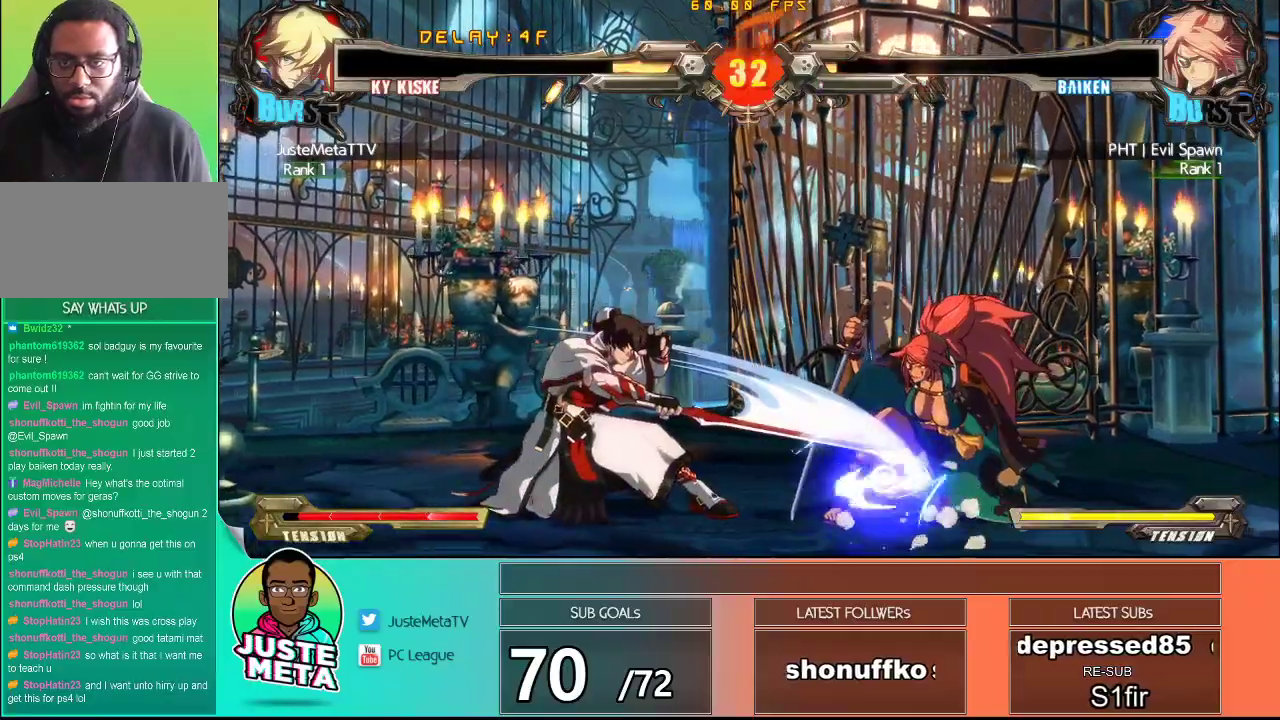
{"dt_ms": 500, "buttons": [], "left_stick": "up-left", "events": [[433, "left_stick", "up-left"]]}
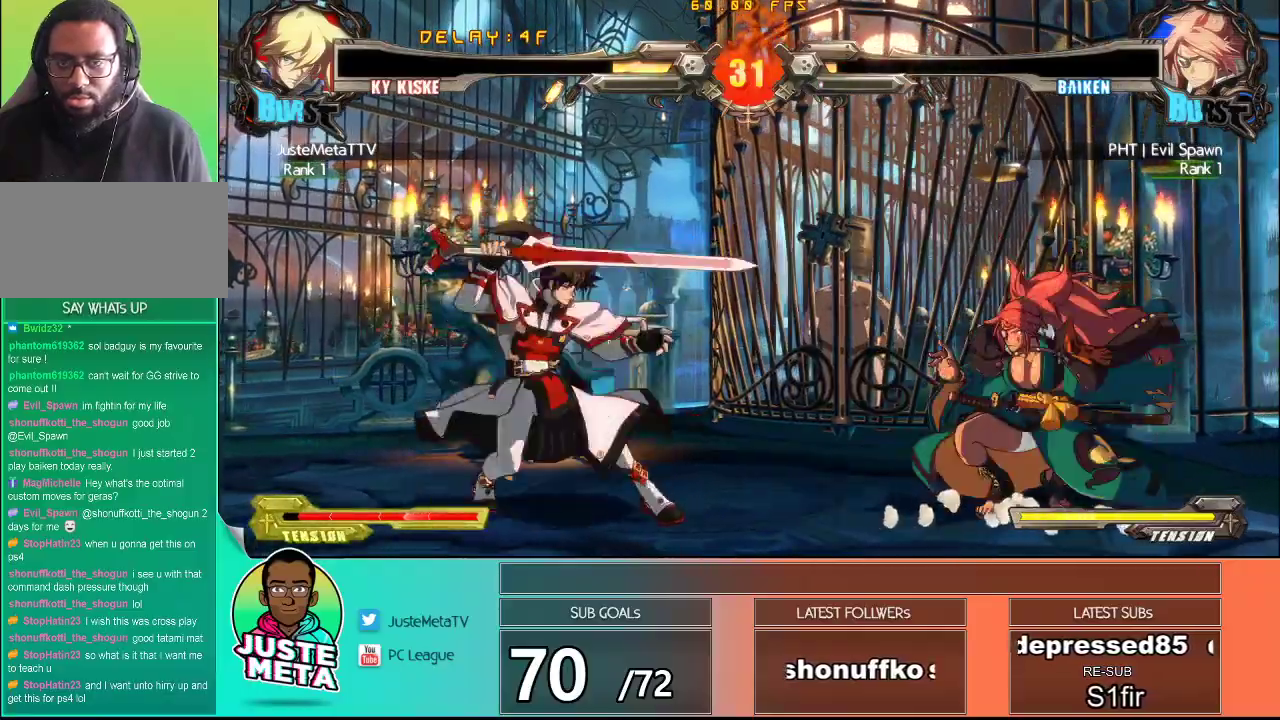
{"dt_ms": 500, "buttons": [], "left_stick": "center", "events": [[50, "left_stick", "center"], [117, "left_stick", "down-left"], [217, "left_stick", "down-right"], [267, "TRIANGLE", "down"], [300, "left_stick", "up-right"], [350, "TRIANGLE", "up"], [367, "left_stick", "center"]]}
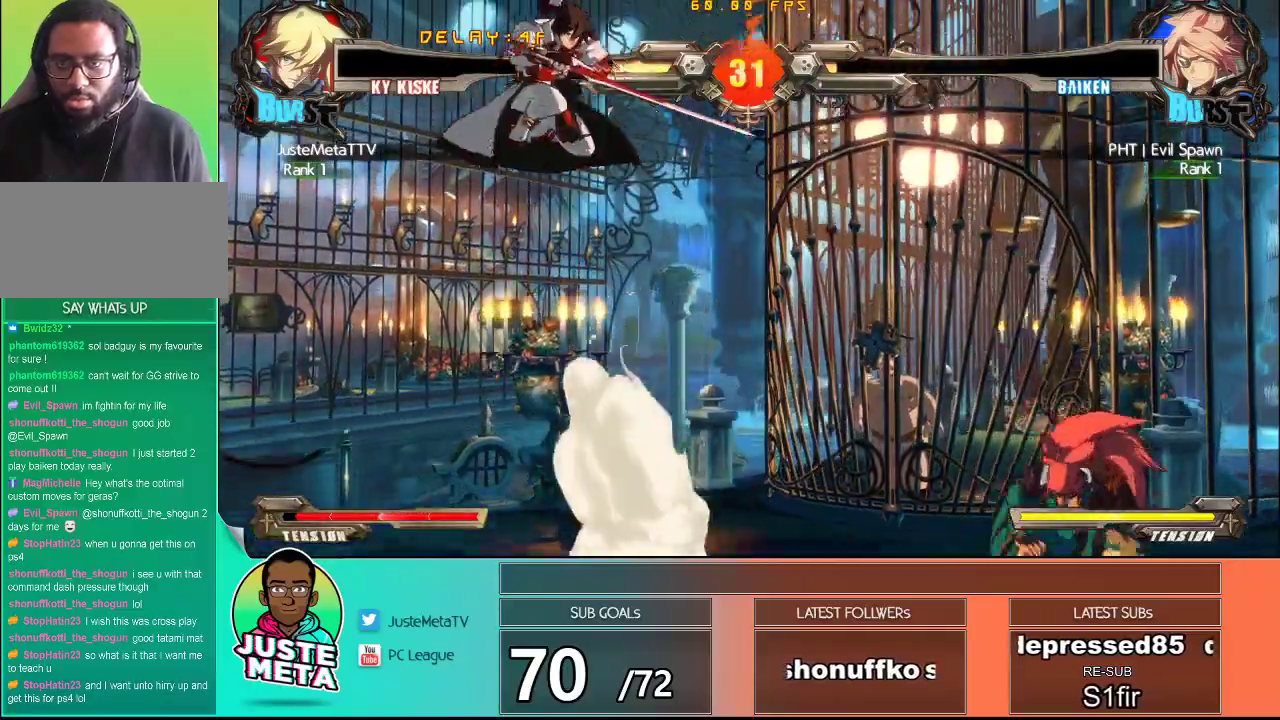
{"dt_ms": 500, "buttons": [], "left_stick": "center", "events": []}
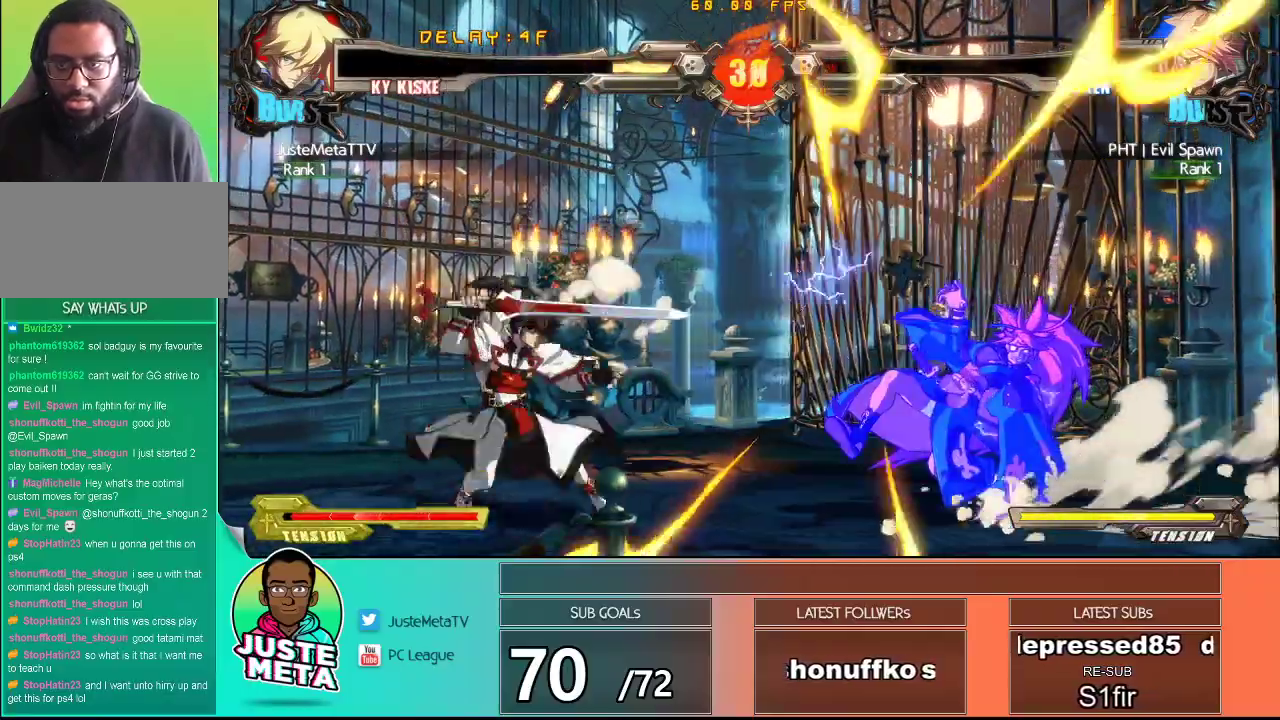
{"dt_ms": 500, "buttons": [], "left_stick": "down-left", "events": [[183, "left_stick", "left"], [333, "left_stick", "down-left"]]}
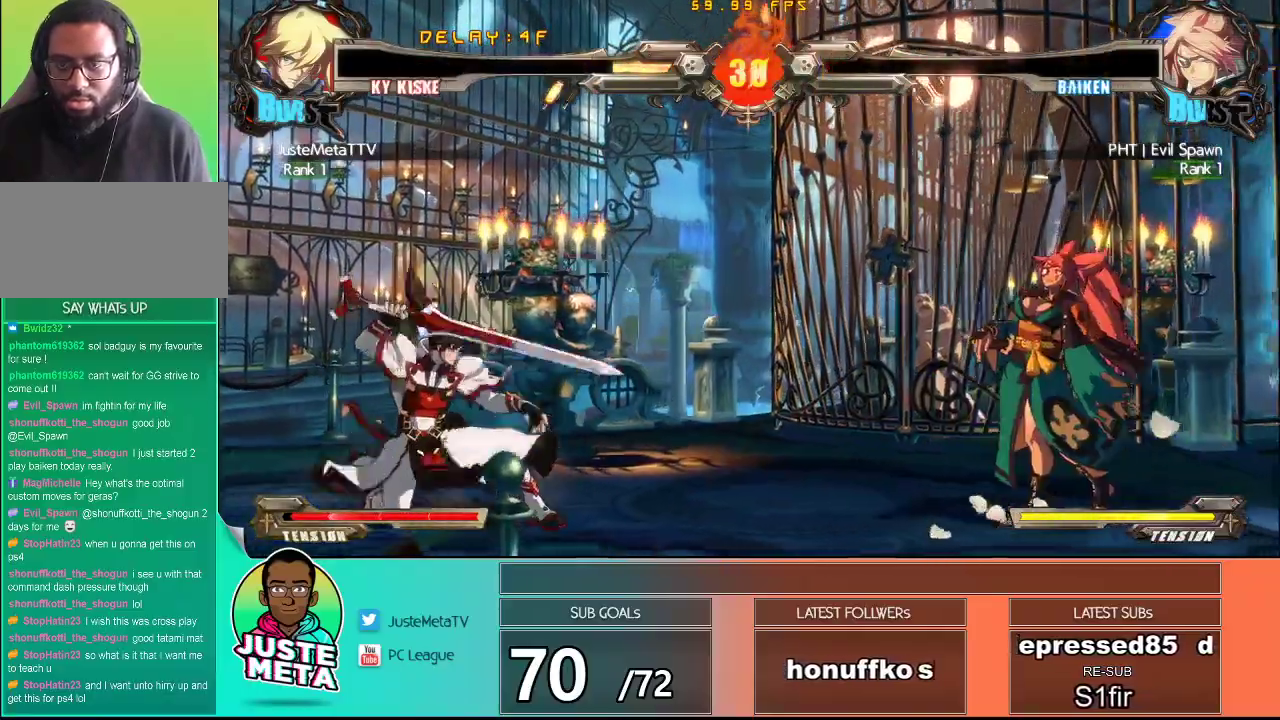
{"dt_ms": 500, "buttons": [], "left_stick": "center", "events": [[17, "left_stick", "center"], [83, "left_stick", "left"], [200, "left_stick", "down"], [283, "left_stick", "right"], [333, "R2", "down"], [400, "R2", "up"], [400, "left_stick", "center"]]}
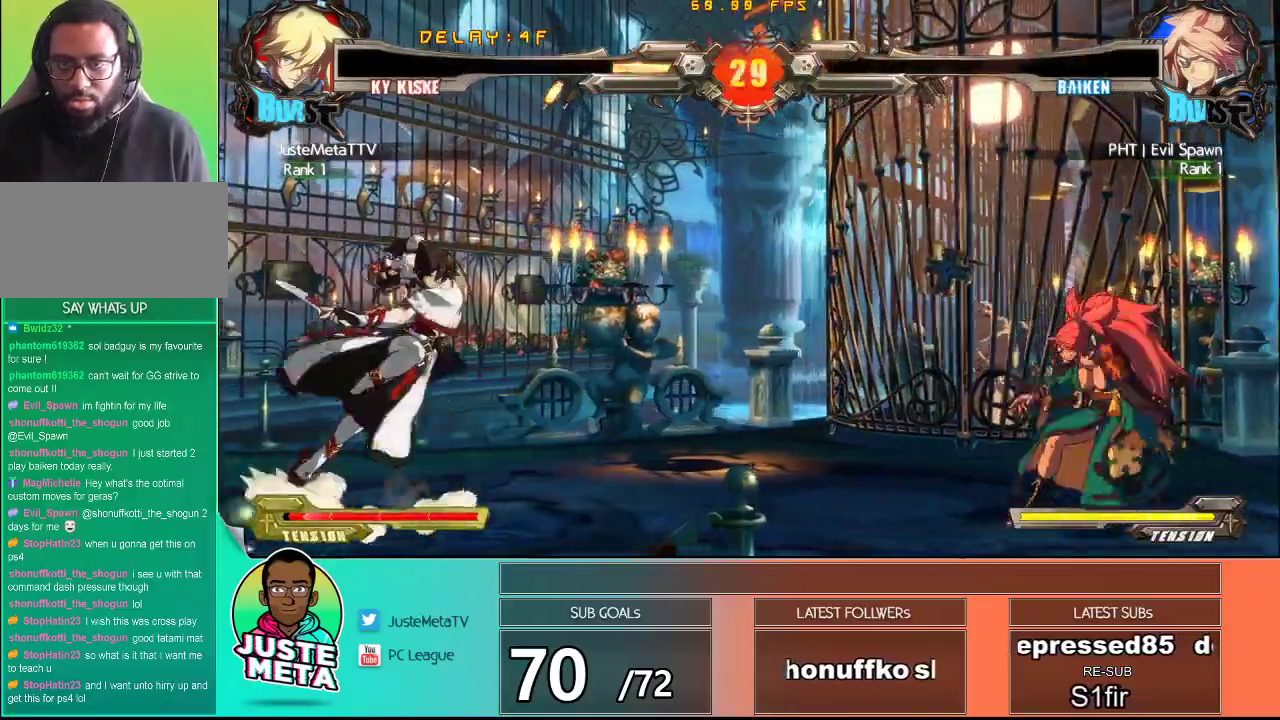
{"dt_ms": 500, "buttons": [], "left_stick": "down", "events": [[400, "left_stick", "down"]]}
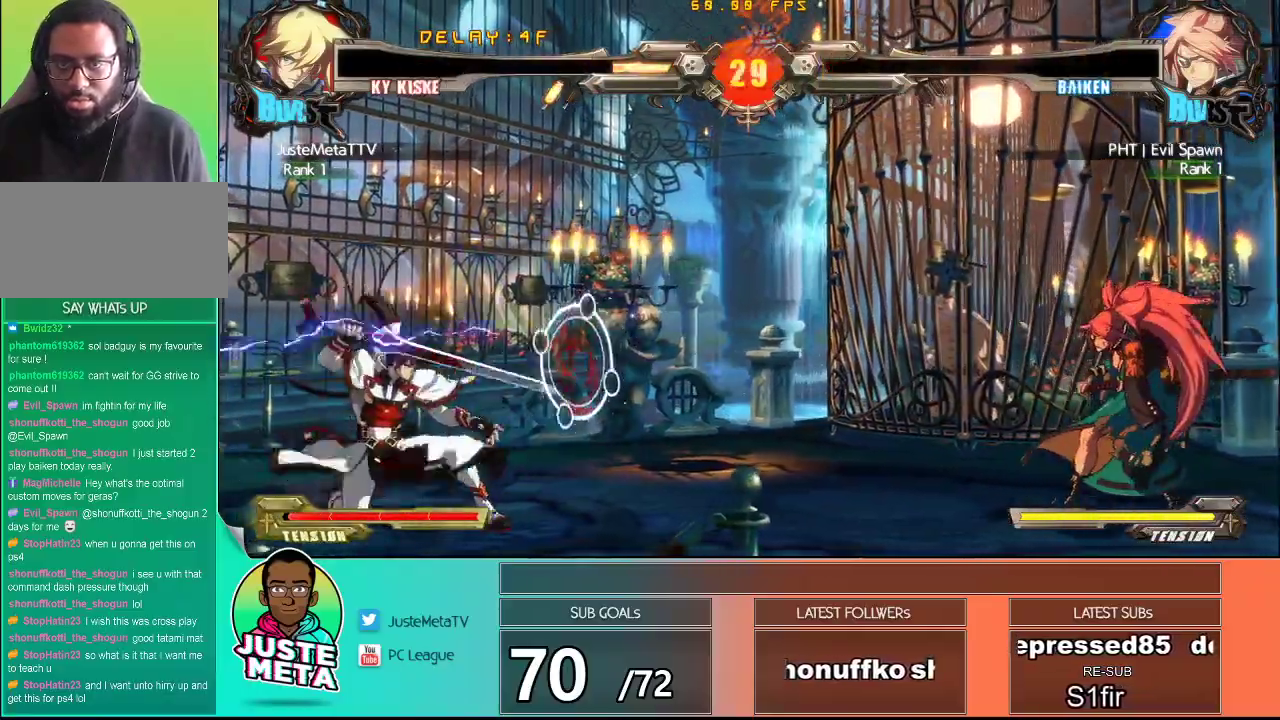
{"dt_ms": 500, "buttons": [], "left_stick": "center", "events": [[67, "left_stick", "right"], [83, "R1", "down"], [150, "R1", "up"], [150, "left_stick", "center"]]}
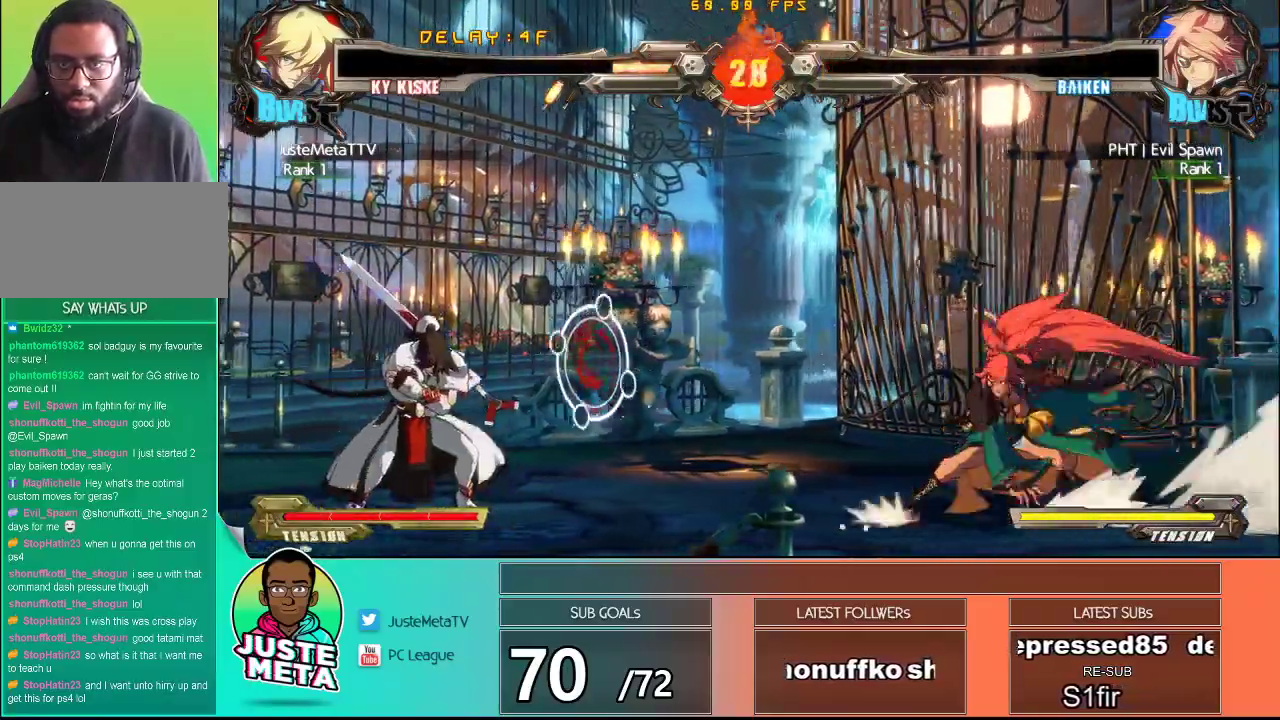
{"dt_ms": 500, "buttons": [], "left_stick": "center", "events": []}
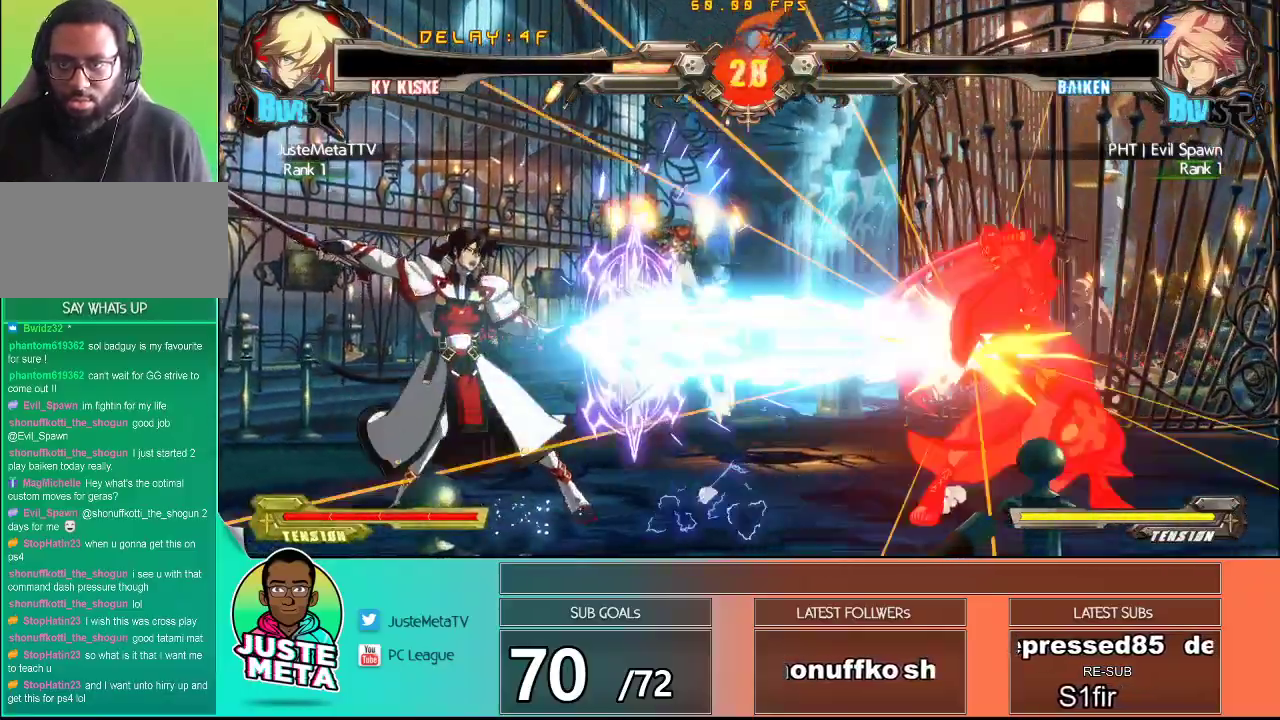
{"dt_ms": 500, "buttons": [], "left_stick": "center", "events": [[267, "left_stick", "right"], [317, "left_stick", "center"]]}
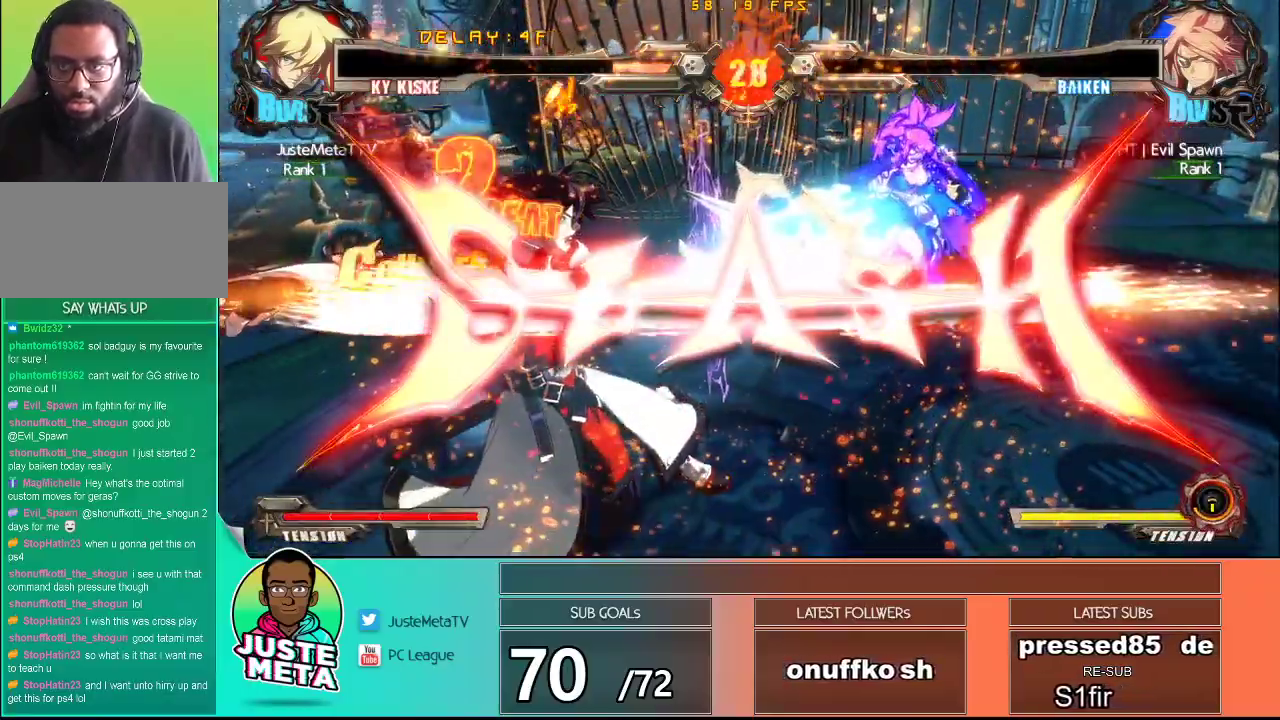
{"dt_ms": 500, "buttons": [], "left_stick": "center", "events": [[17, "left_stick", "right"], [100, "left_stick", "center"]]}